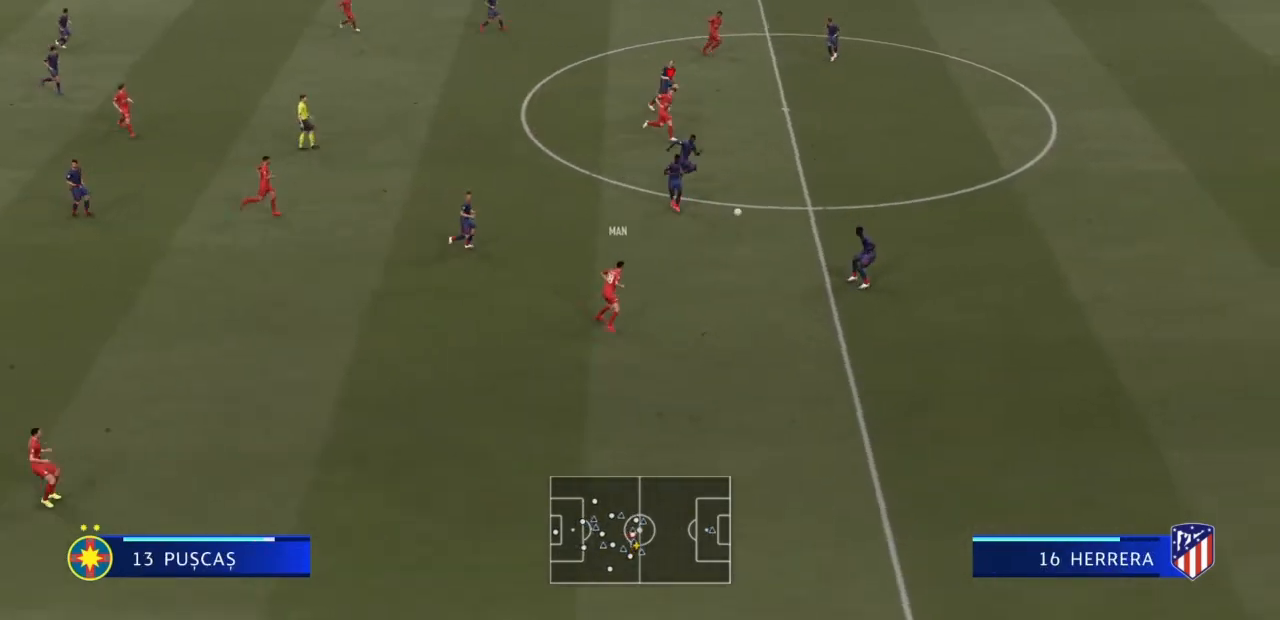
Gameplay with a controller (PlayStation layout); each line is a JSON object with the inputs held at the frame after it. "events" lists button and stick changes between this image and that frame as [ms after this image, input, new state], when the widget could be followed in between. Not read: L3 R3.
{"buttons": ["R2"], "left_stick": "right", "right_stick": "center", "events": [[300, "left_stick", "right"]]}
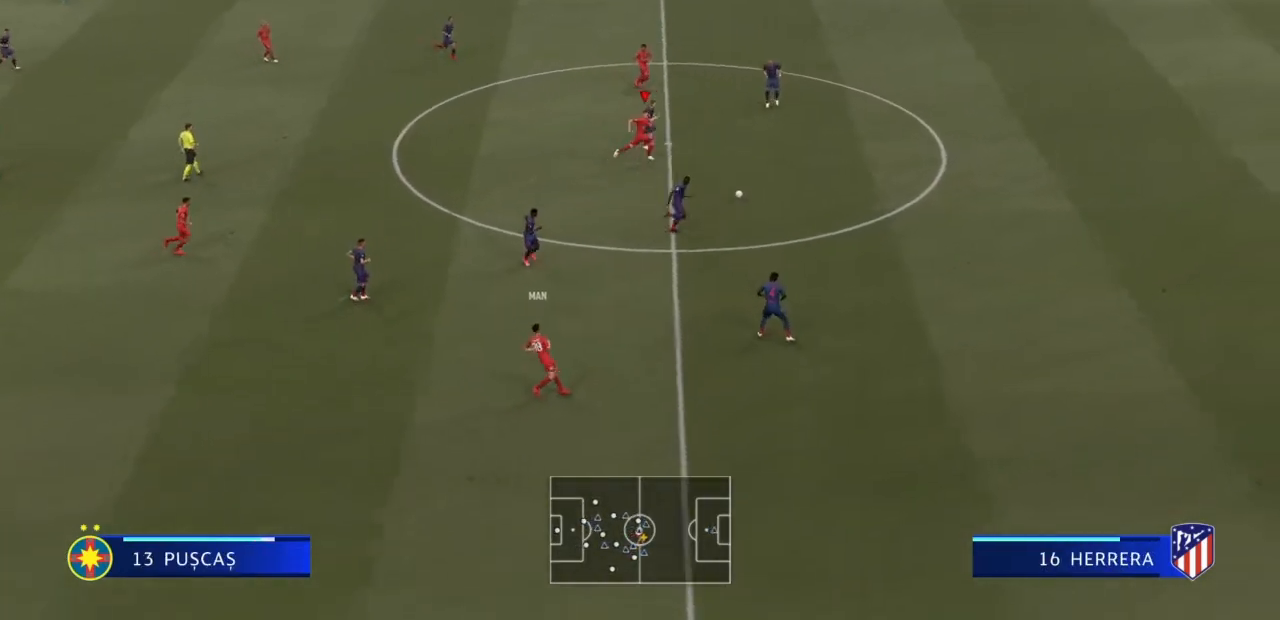
{"buttons": ["R2"], "left_stick": "right", "right_stick": "center", "events": []}
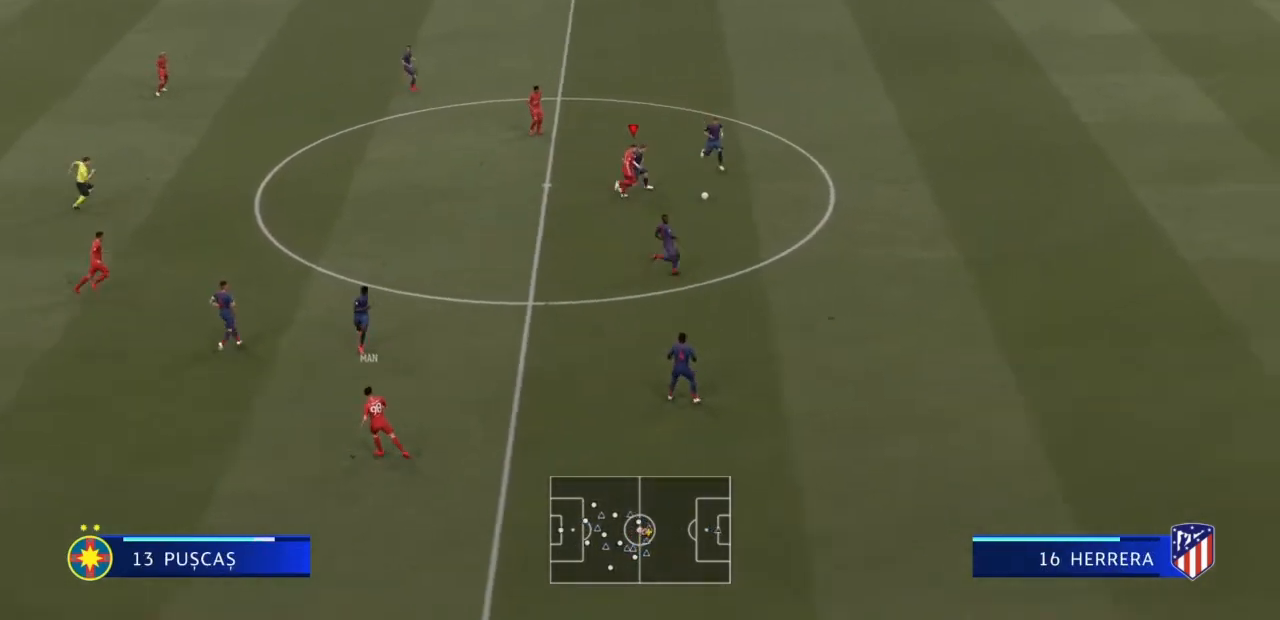
{"buttons": ["R2"], "left_stick": "right", "right_stick": "center", "events": []}
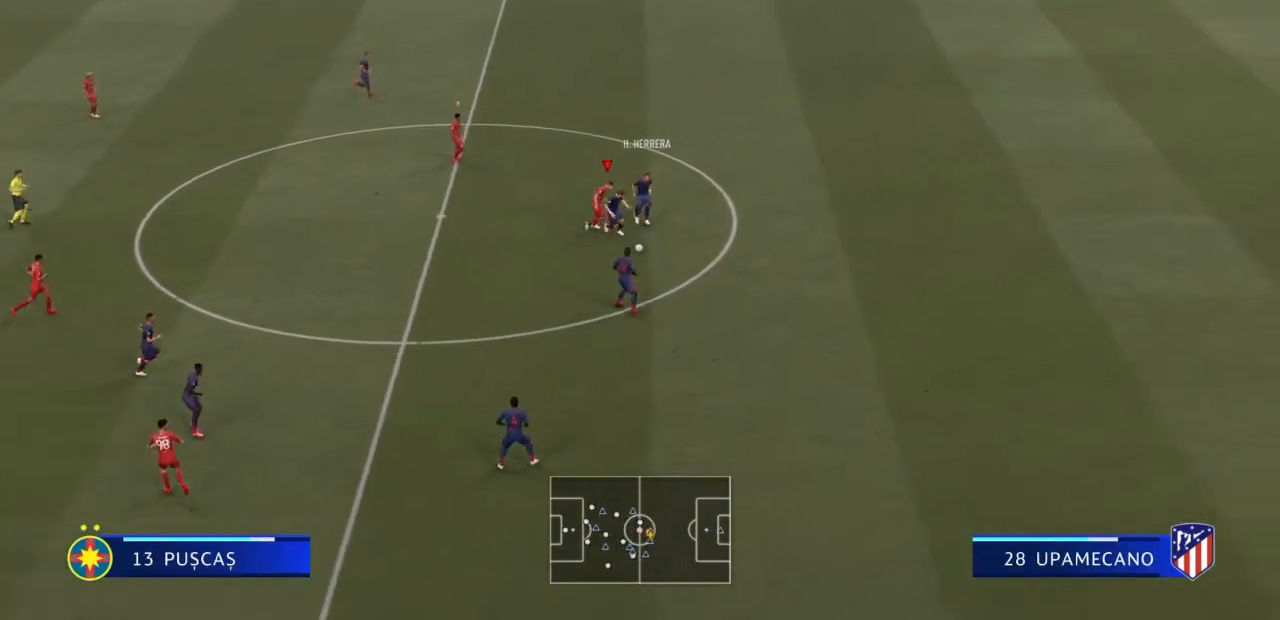
{"buttons": ["R2"], "left_stick": "center", "right_stick": "center", "events": [[233, "left_stick", "down-right"], [333, "left_stick", "down"], [467, "left_stick", "center"]]}
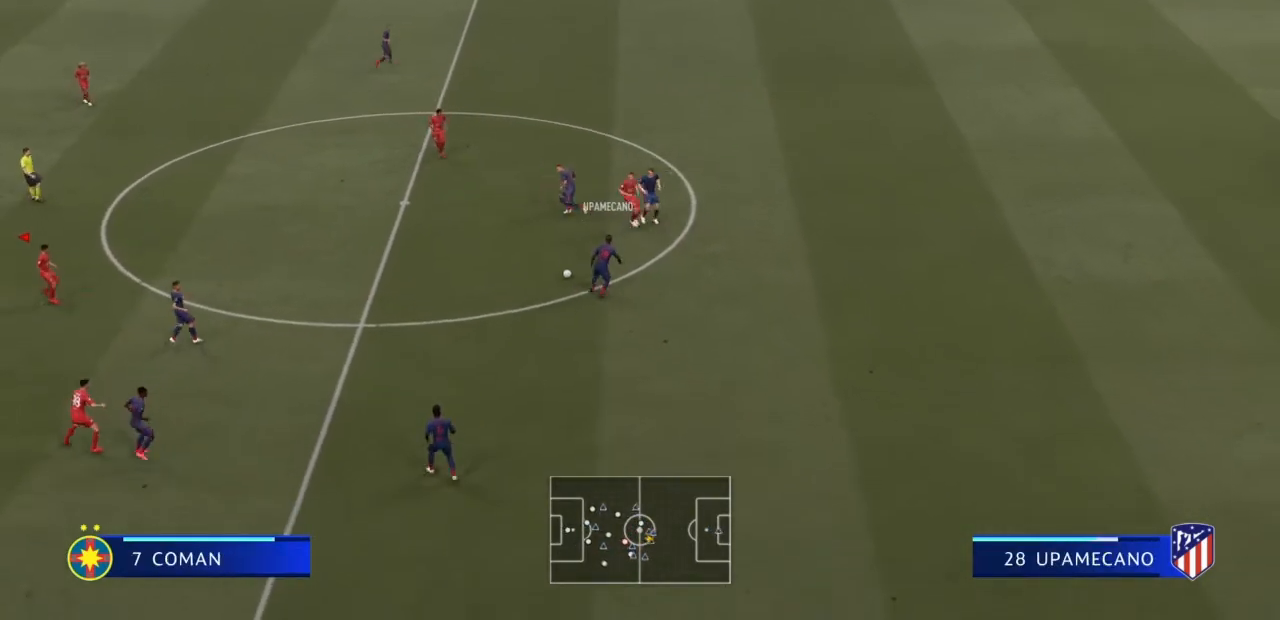
{"buttons": ["CROSS"], "left_stick": "center", "right_stick": "center", "events": [[33, "CROSS", "down"], [100, "R2", "up"]]}
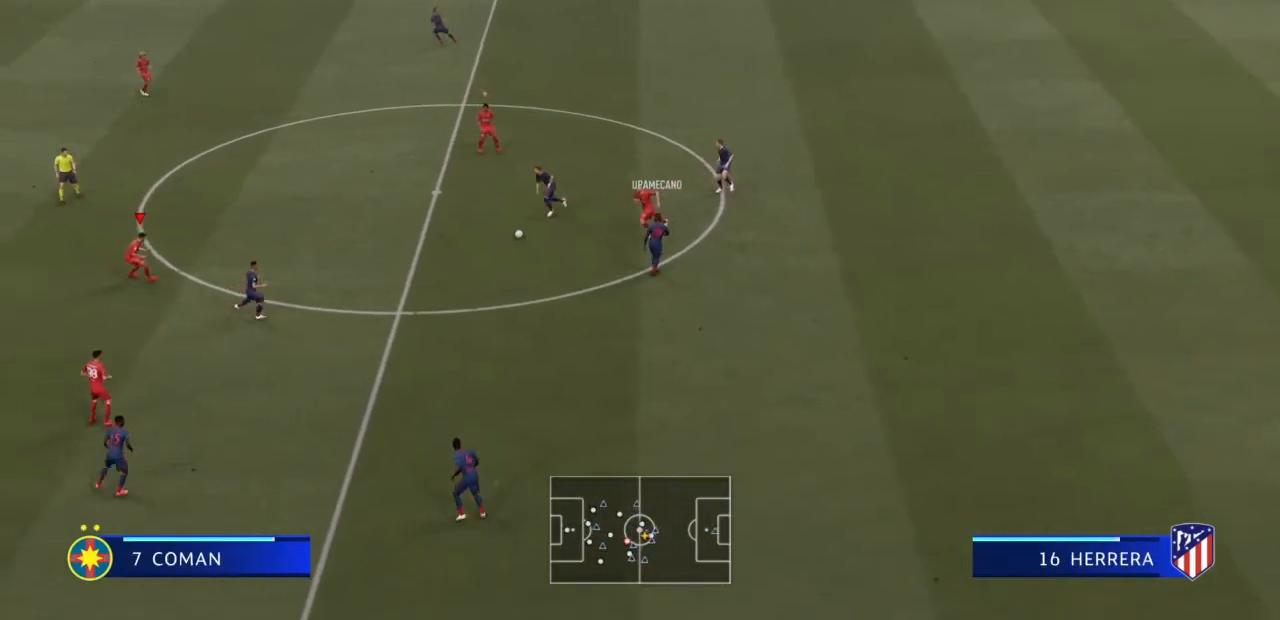
{"buttons": [], "left_stick": "up-right", "right_stick": "center", "events": [[433, "CROSS", "up"], [433, "left_stick", "up-right"]]}
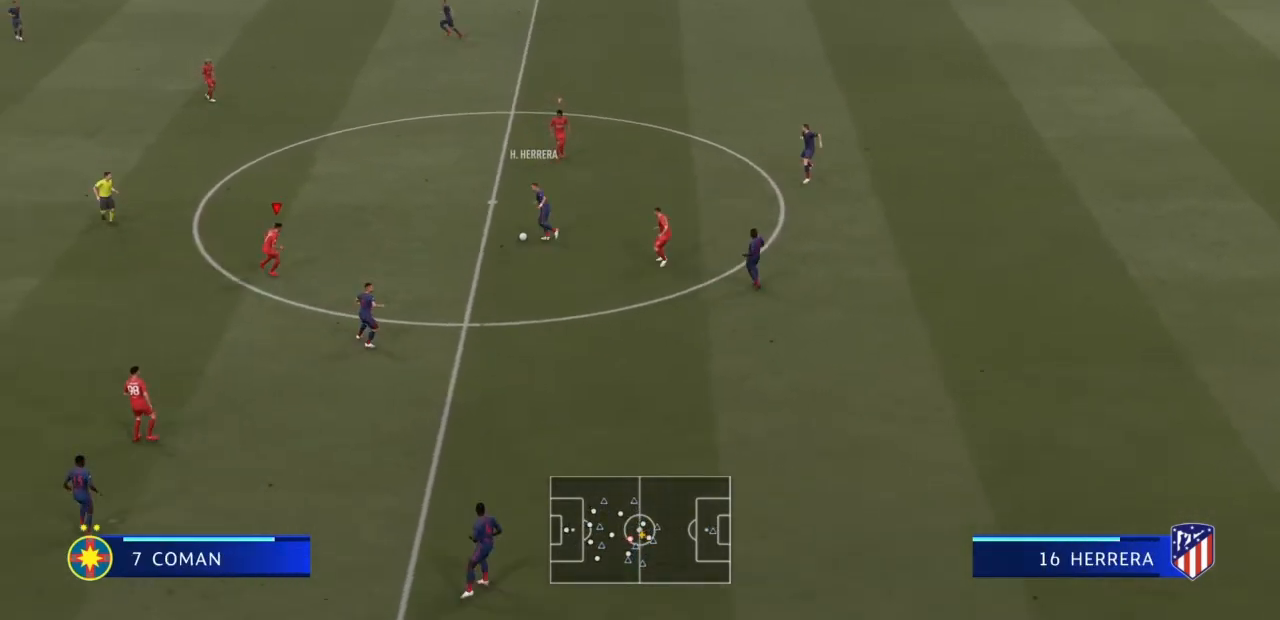
{"buttons": ["CIRCLE"], "left_stick": "up-right", "right_stick": "center", "events": [[267, "CIRCLE", "down"]]}
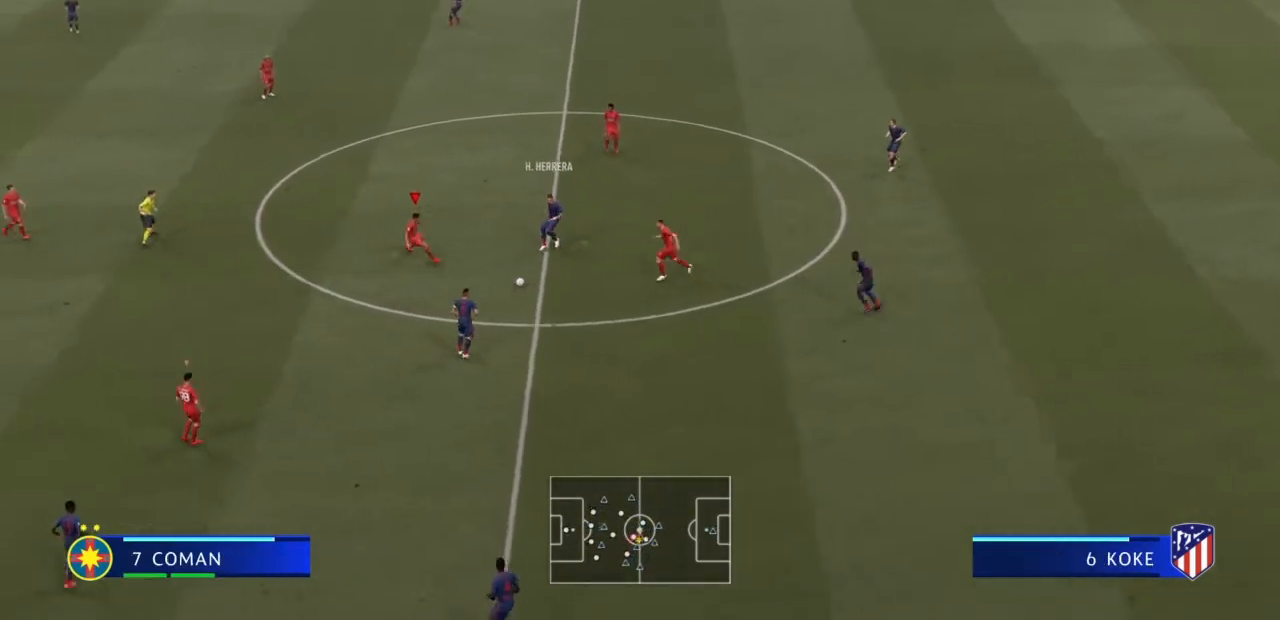
{"buttons": [], "left_stick": "up-right", "right_stick": "center", "events": [[66, "CIRCLE", "up"], [100, "left_stick", "right"], [200, "L1", "down"], [400, "L1", "up"], [433, "left_stick", "up-right"]]}